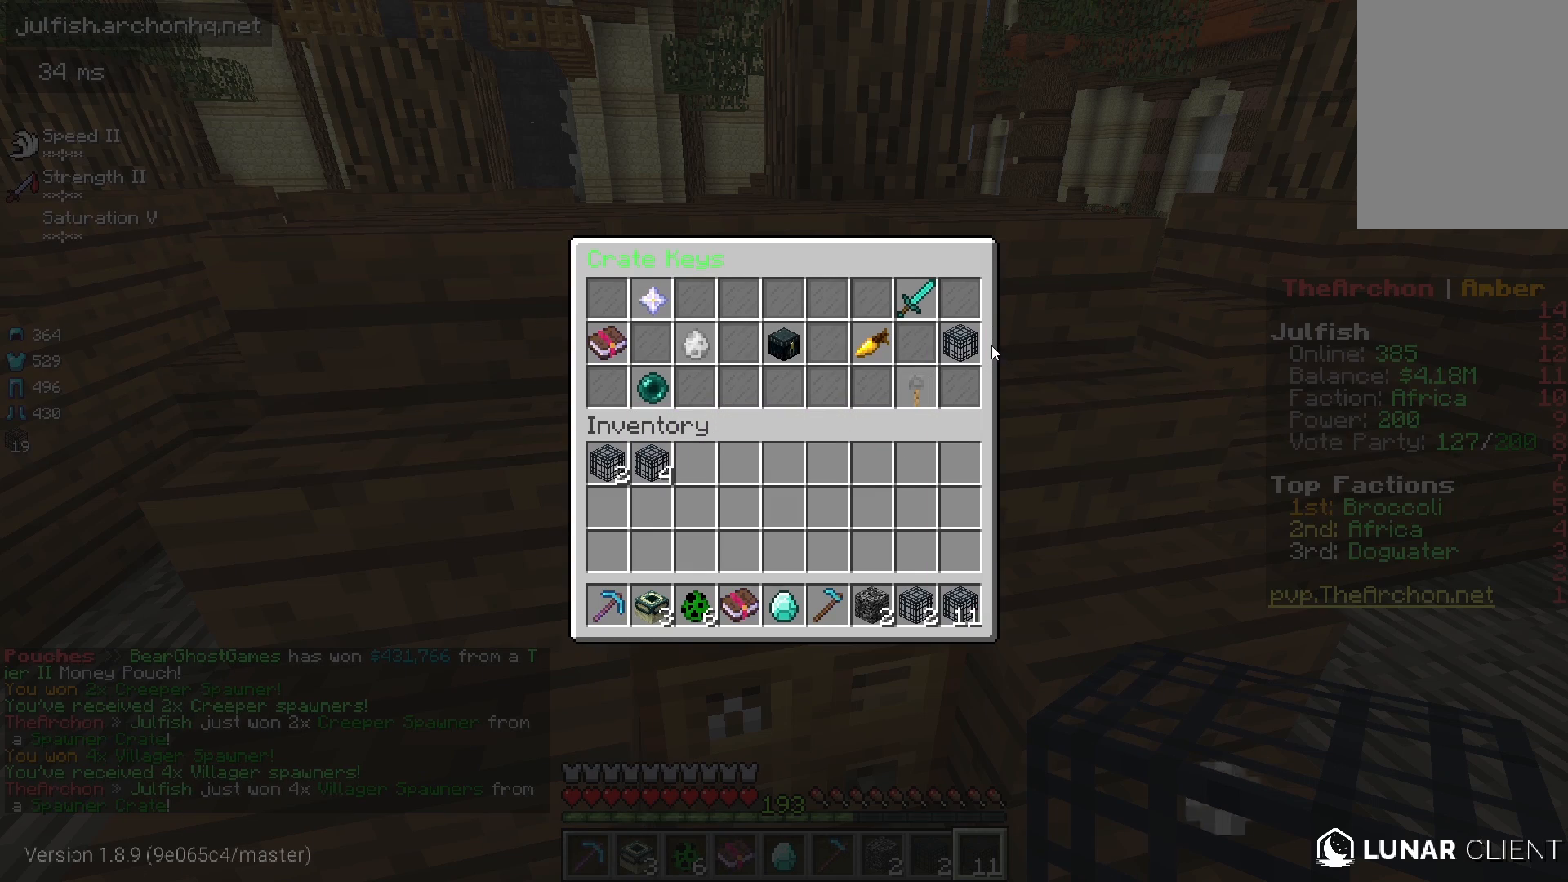
Gameplay with keyboard and mouse; each line is a JSON object with the keys and mouse buttons held at the frame after it. "events" lists presses ("down") and releases ("up") of "a", "d", "s", "space", "w", "mouse_left" and "mouse_right" between this image and that frame as [ms after this image, input, new state], when the widget could be followed in between. "mouse_left", "mouse_right" = the "left", "right" buttons of the "mouse" list. No other keys are recorded. Fast repeated clicks can show as one long hold. Mouse movement is not recorded.
{"keys": [], "mouse": [], "events": []}
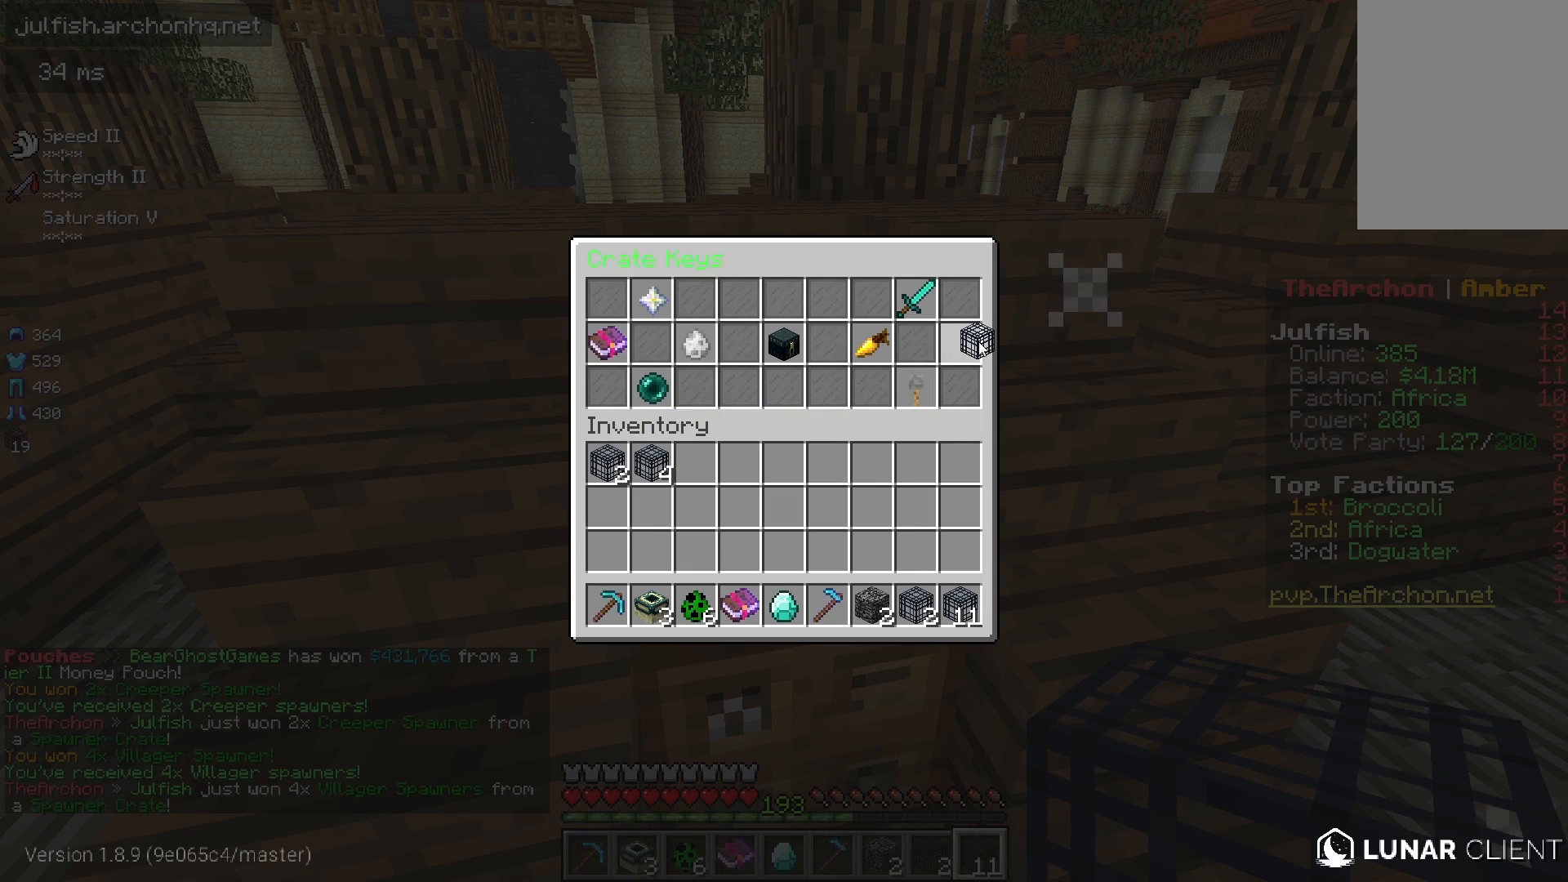
{"keys": [], "mouse": [], "events": []}
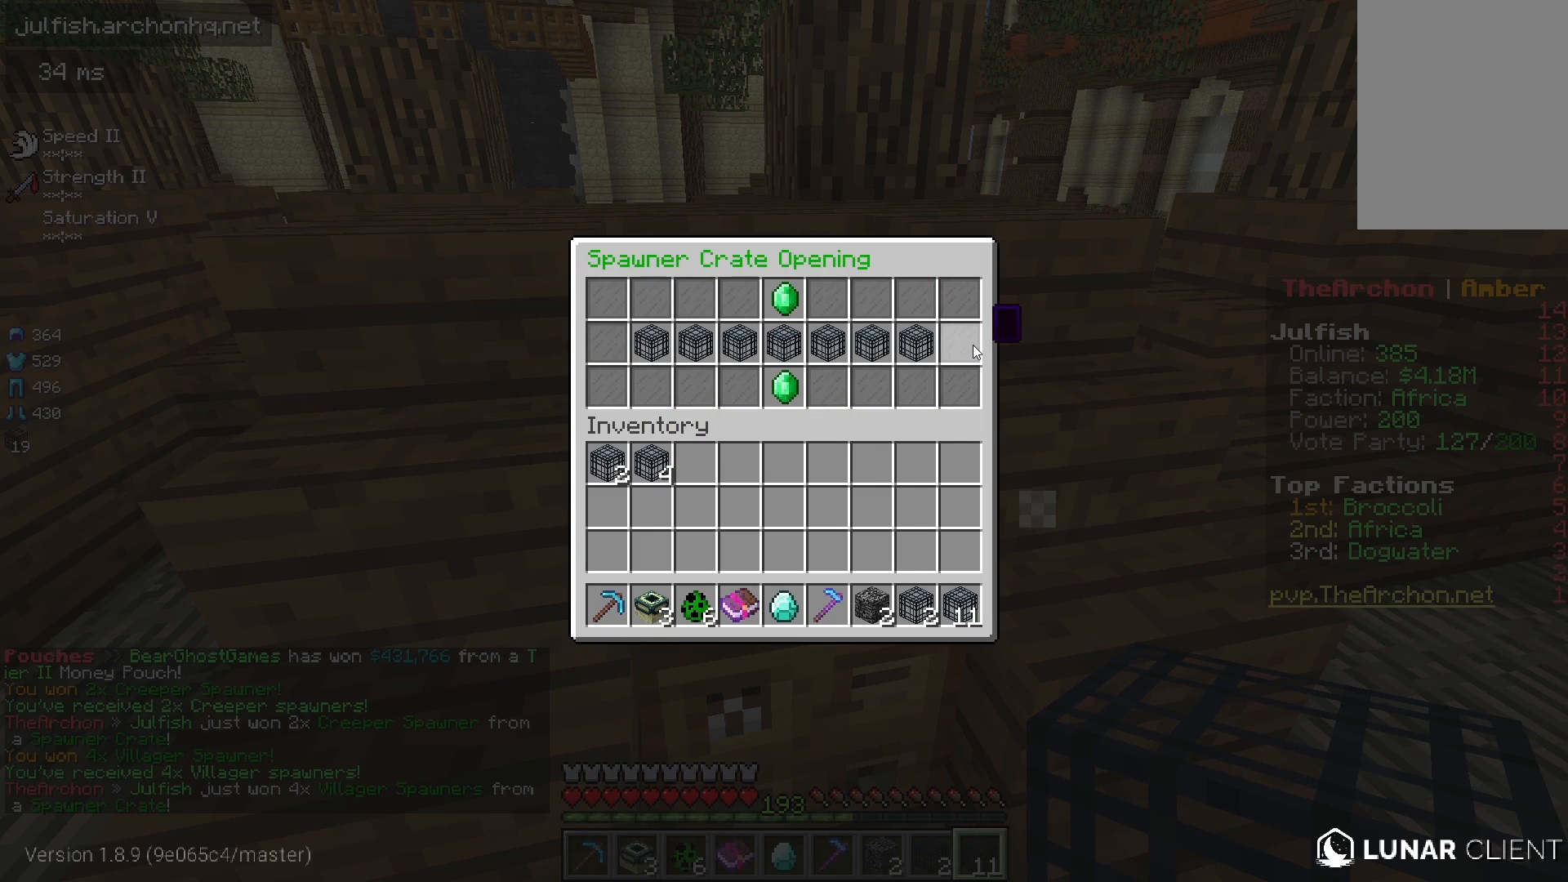
{"keys": [], "mouse": [], "events": []}
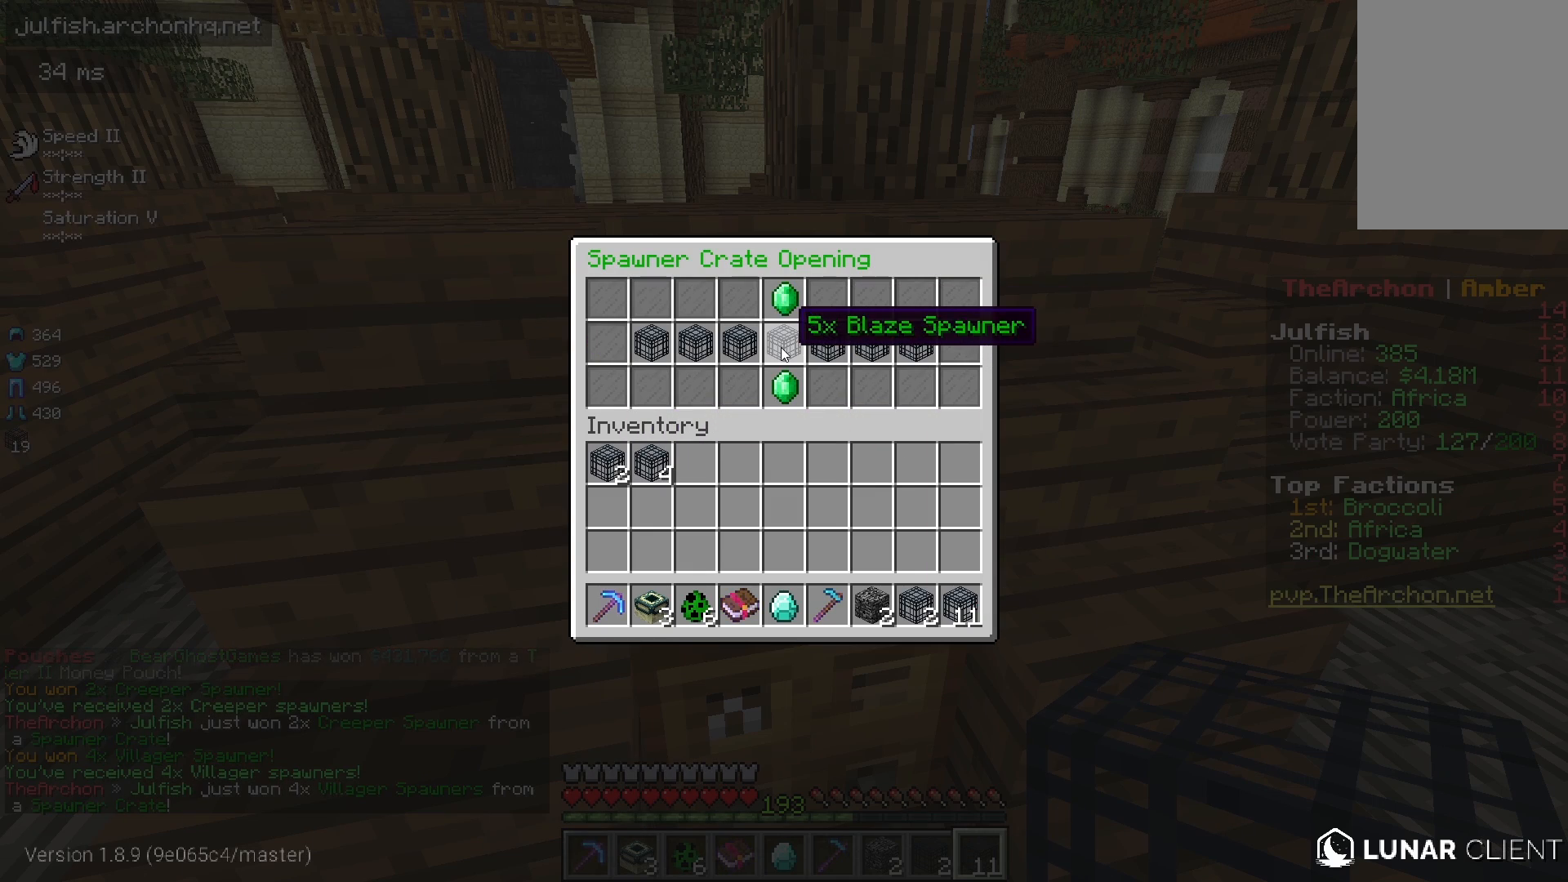
{"keys": [], "mouse": [], "events": []}
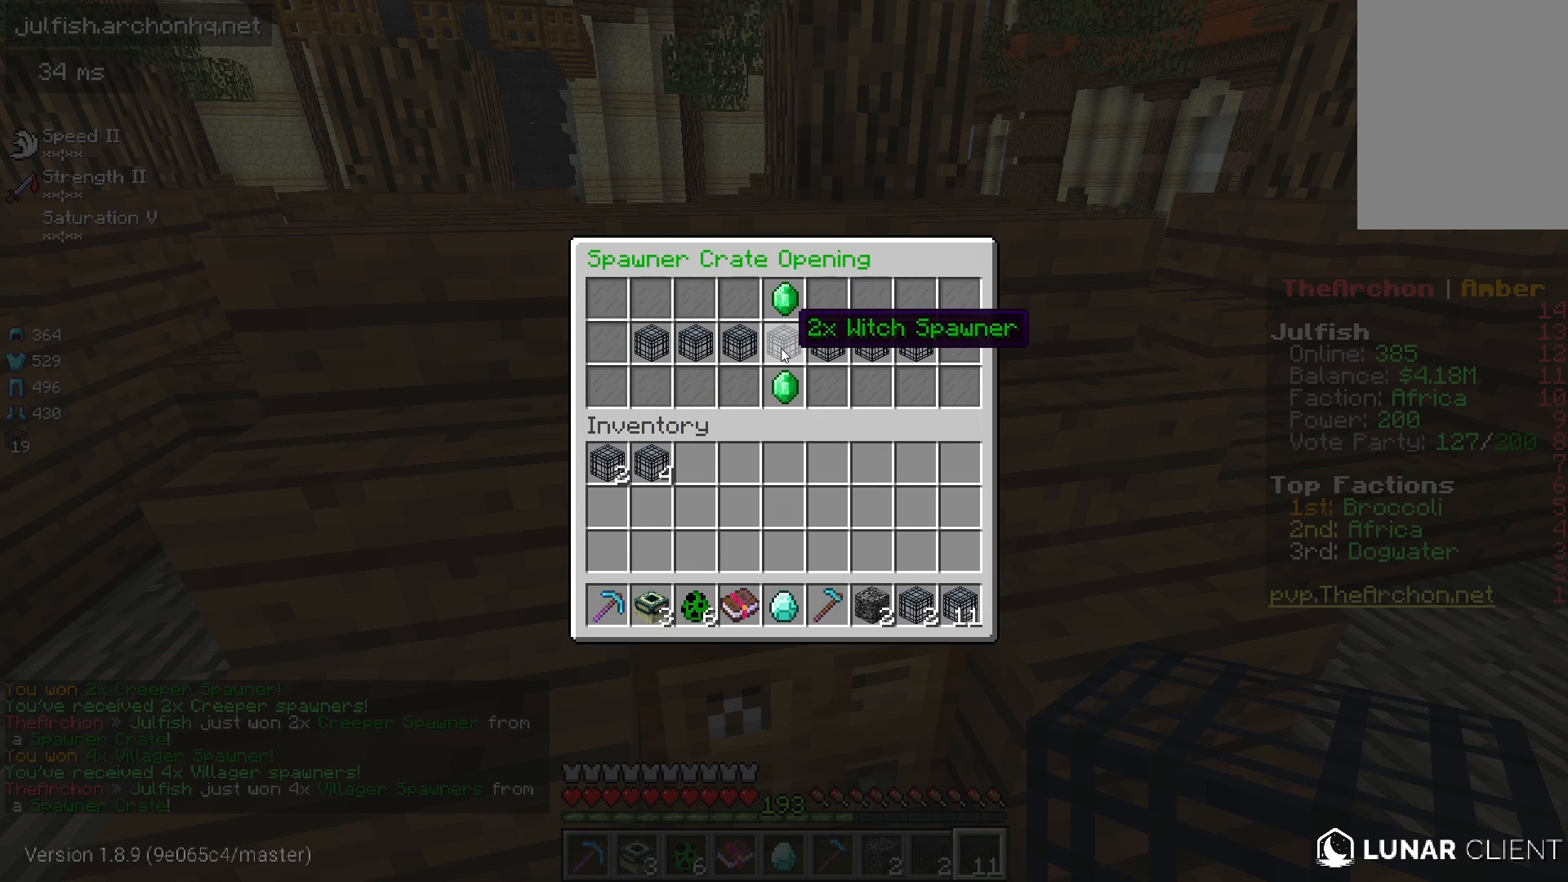
{"keys": [], "mouse": [], "events": [[300, "mouse_right", "down"], [433, "mouse_right", "up"]]}
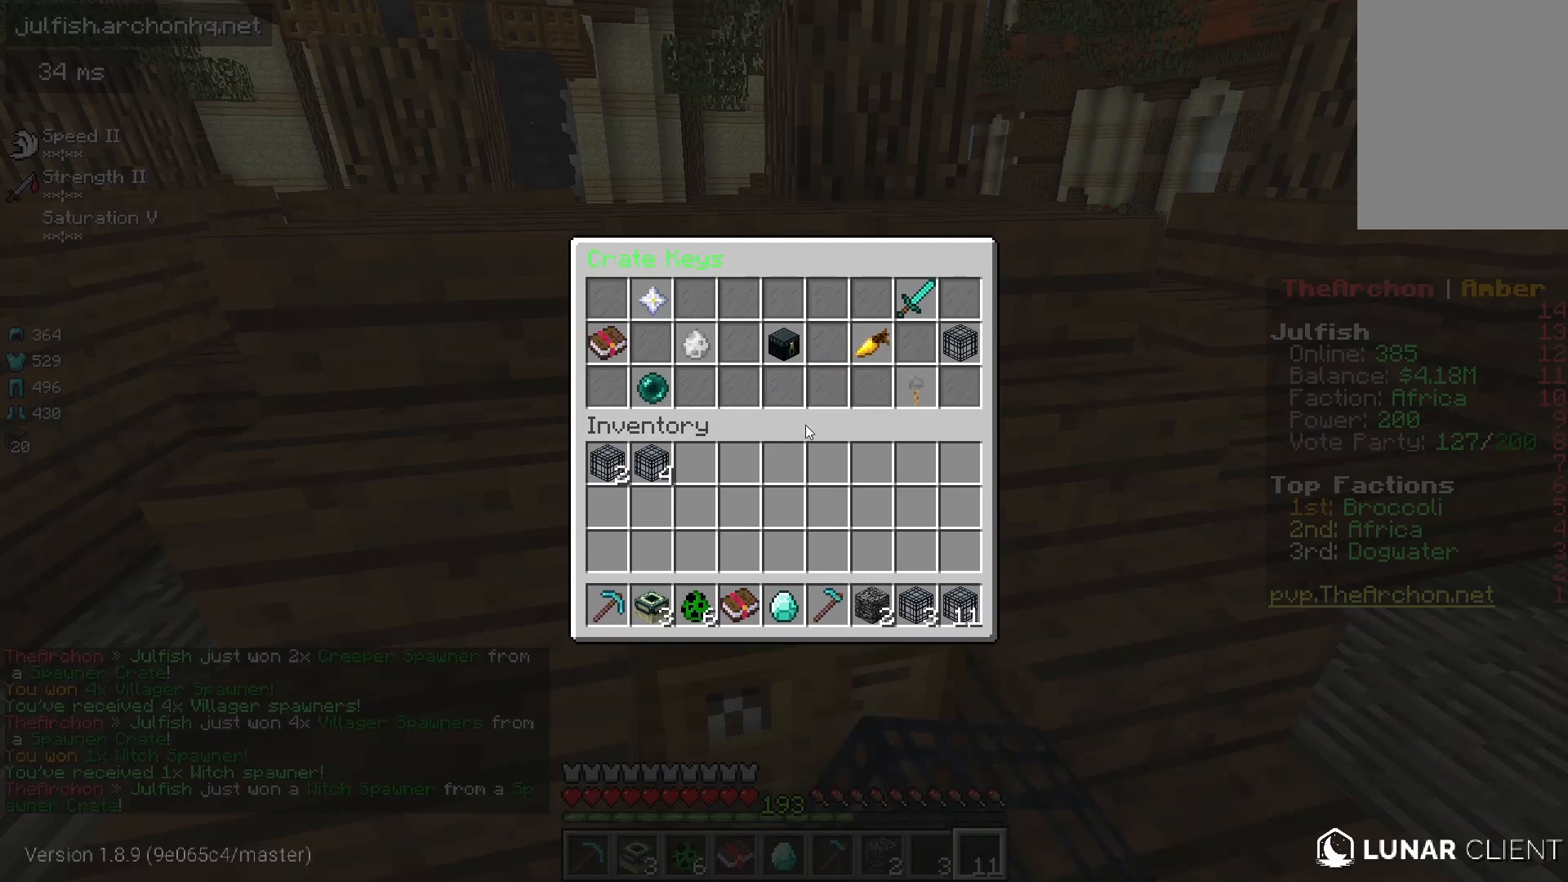
{"keys": [], "mouse": []}
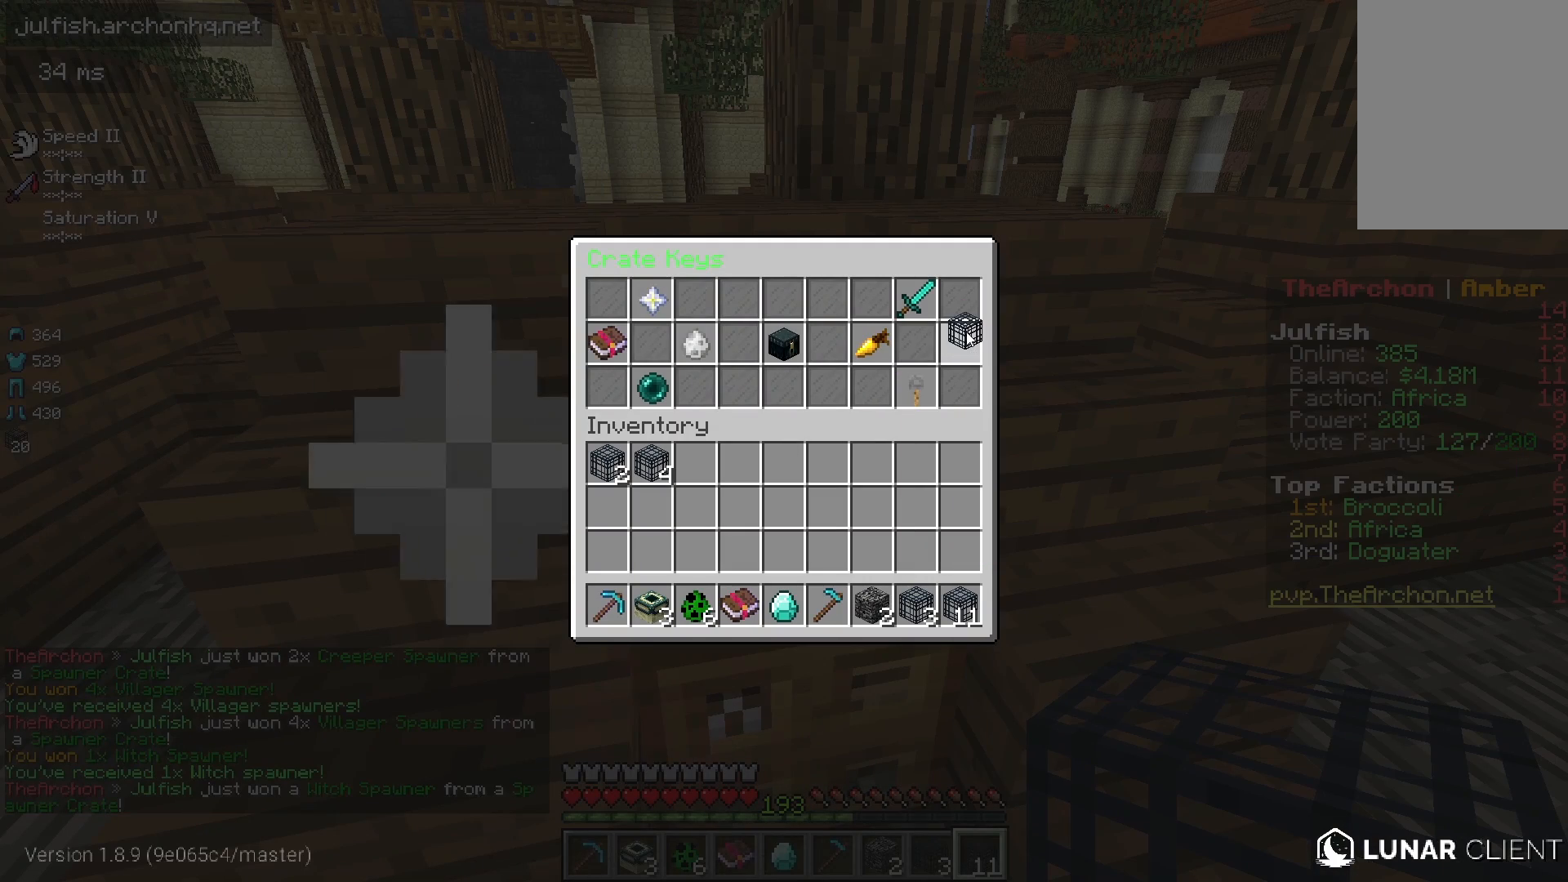
{"keys": [], "mouse": [], "events": []}
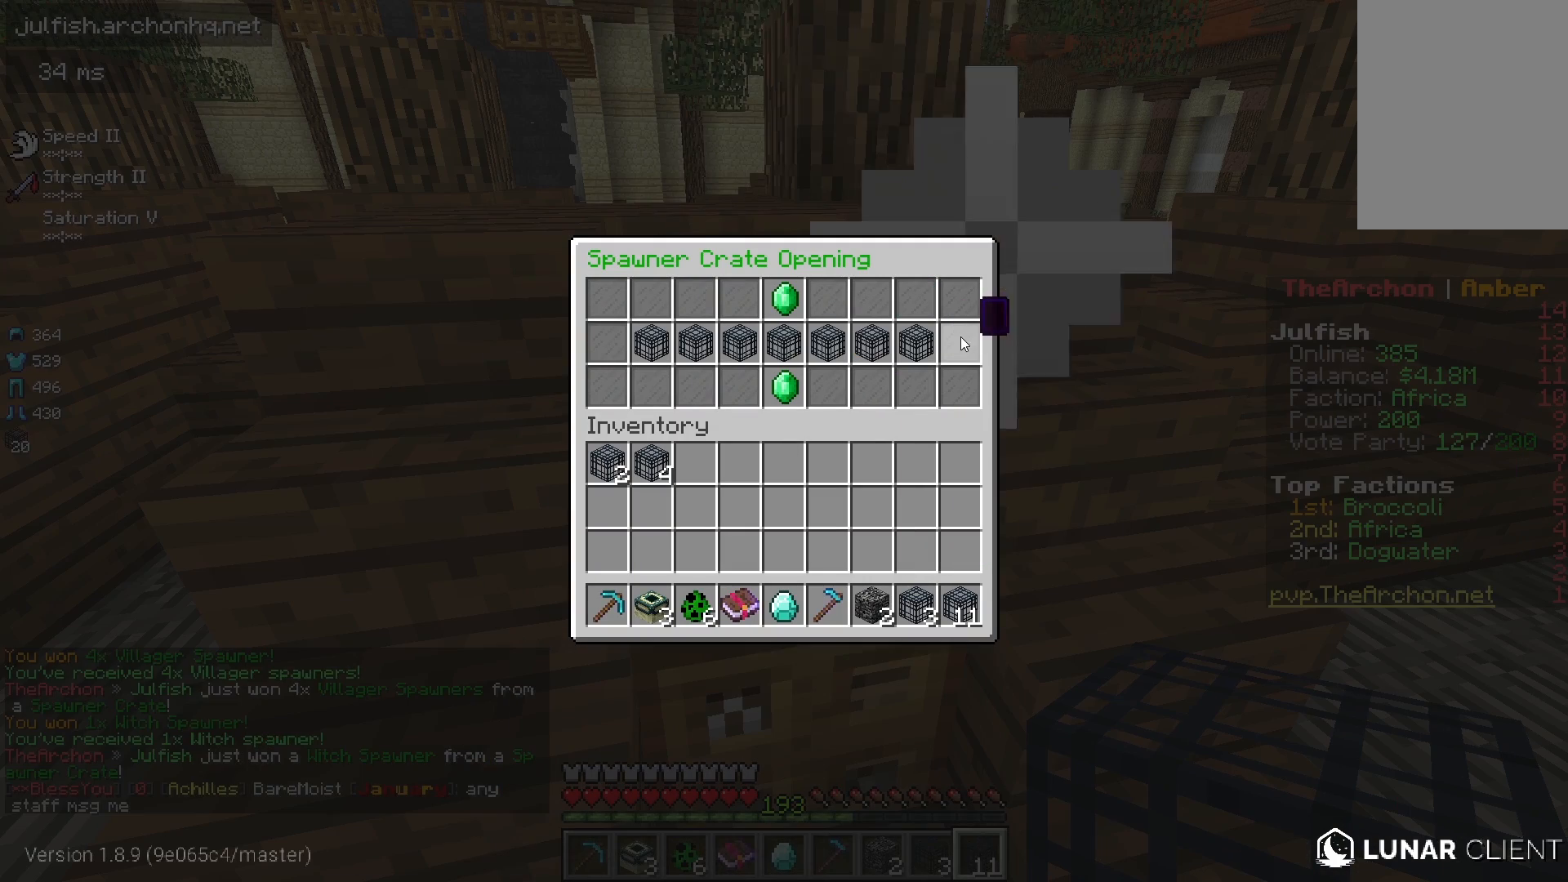
{"keys": [], "mouse": []}
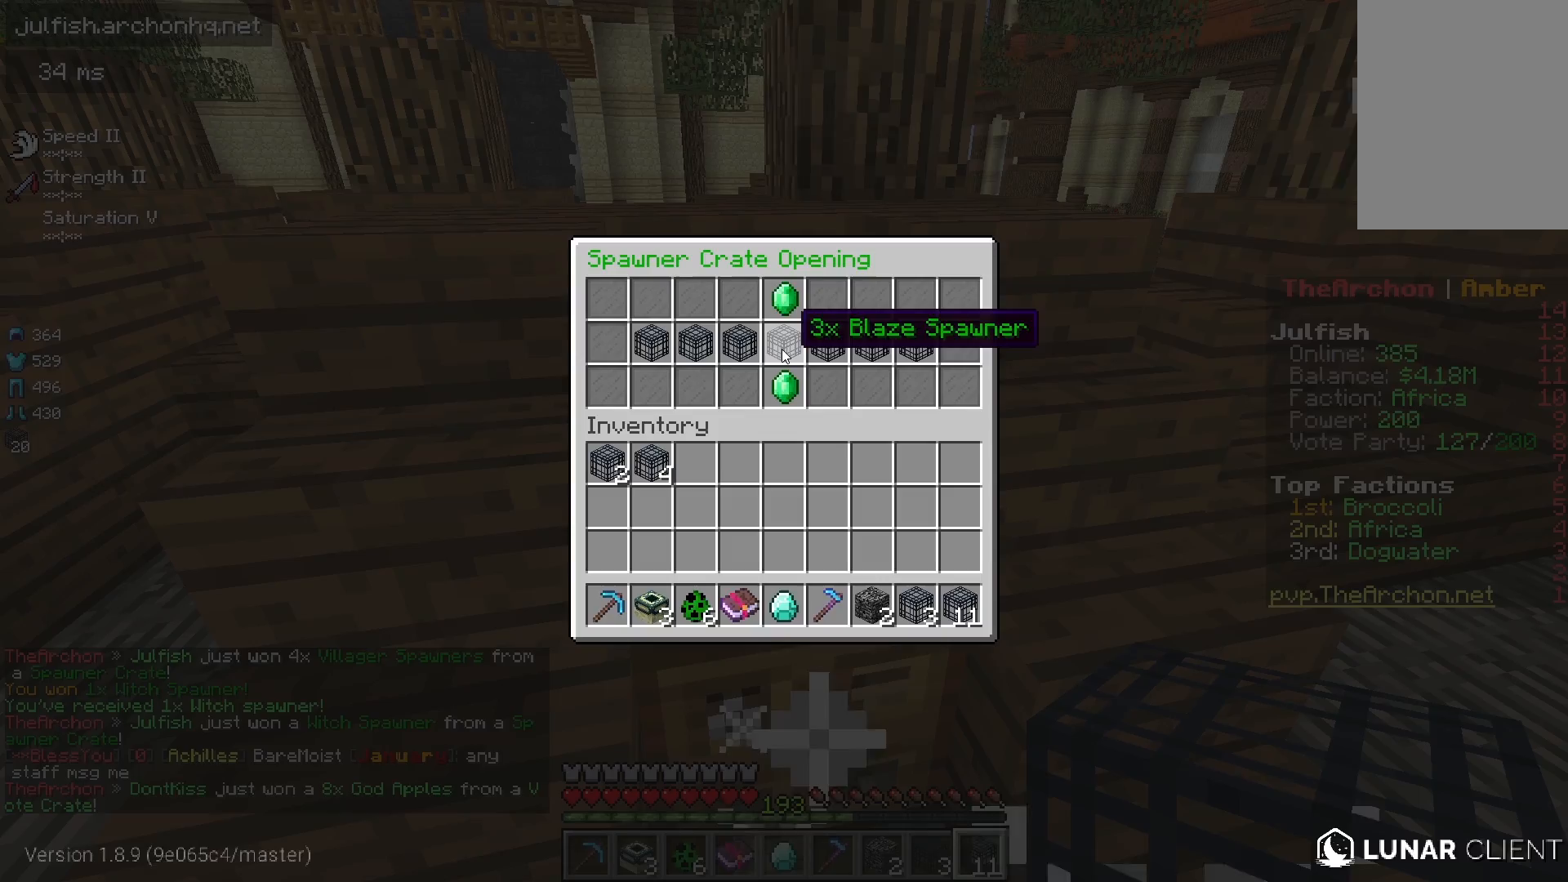
{"keys": [], "mouse": [], "events": []}
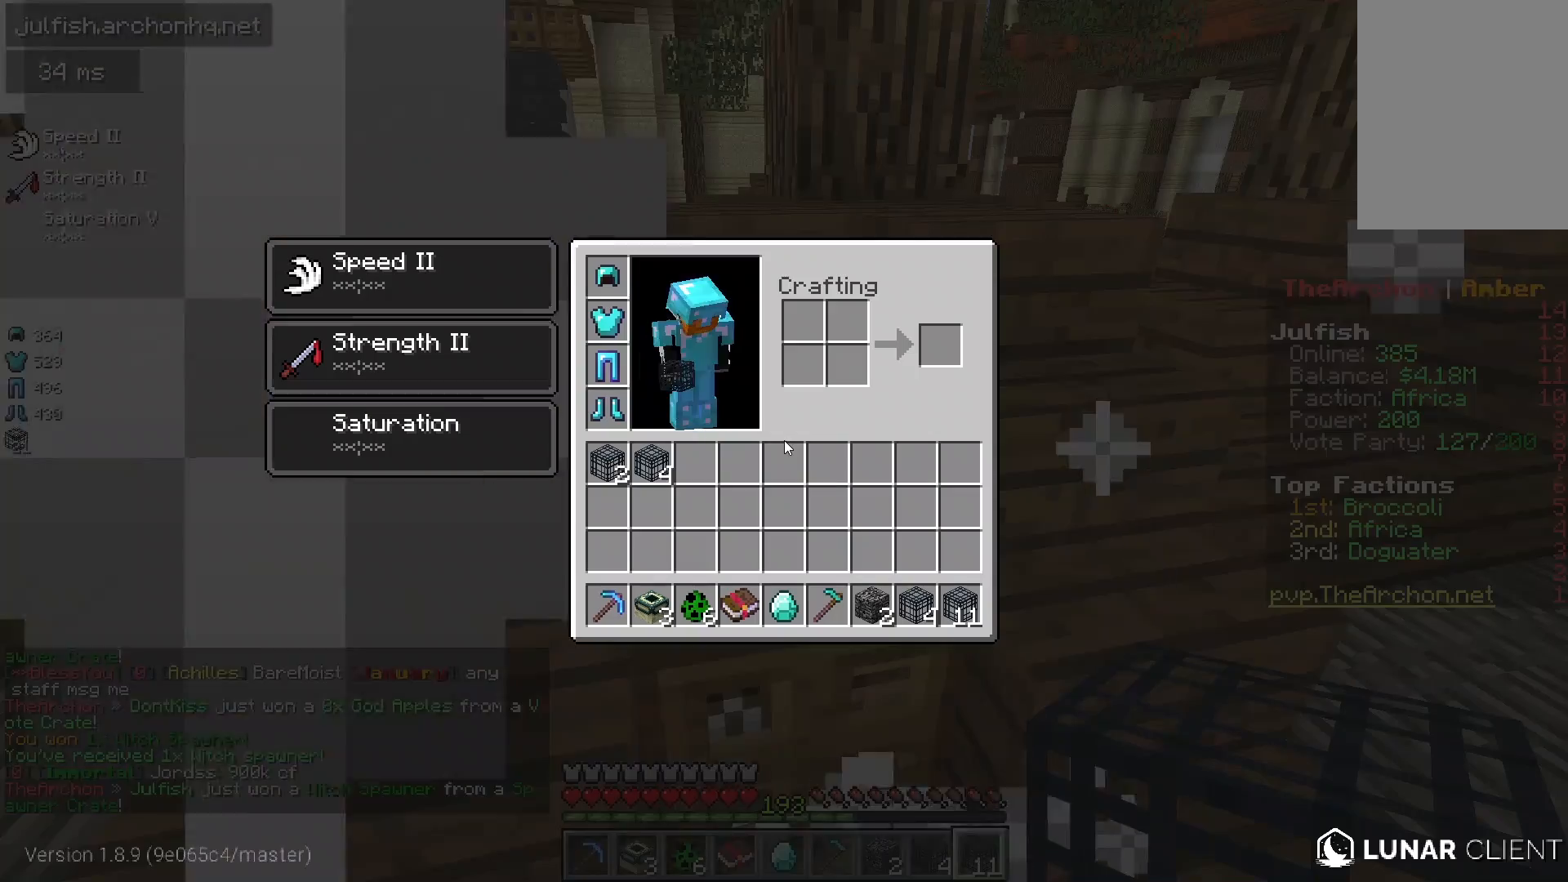
{"keys": [], "mouse": []}
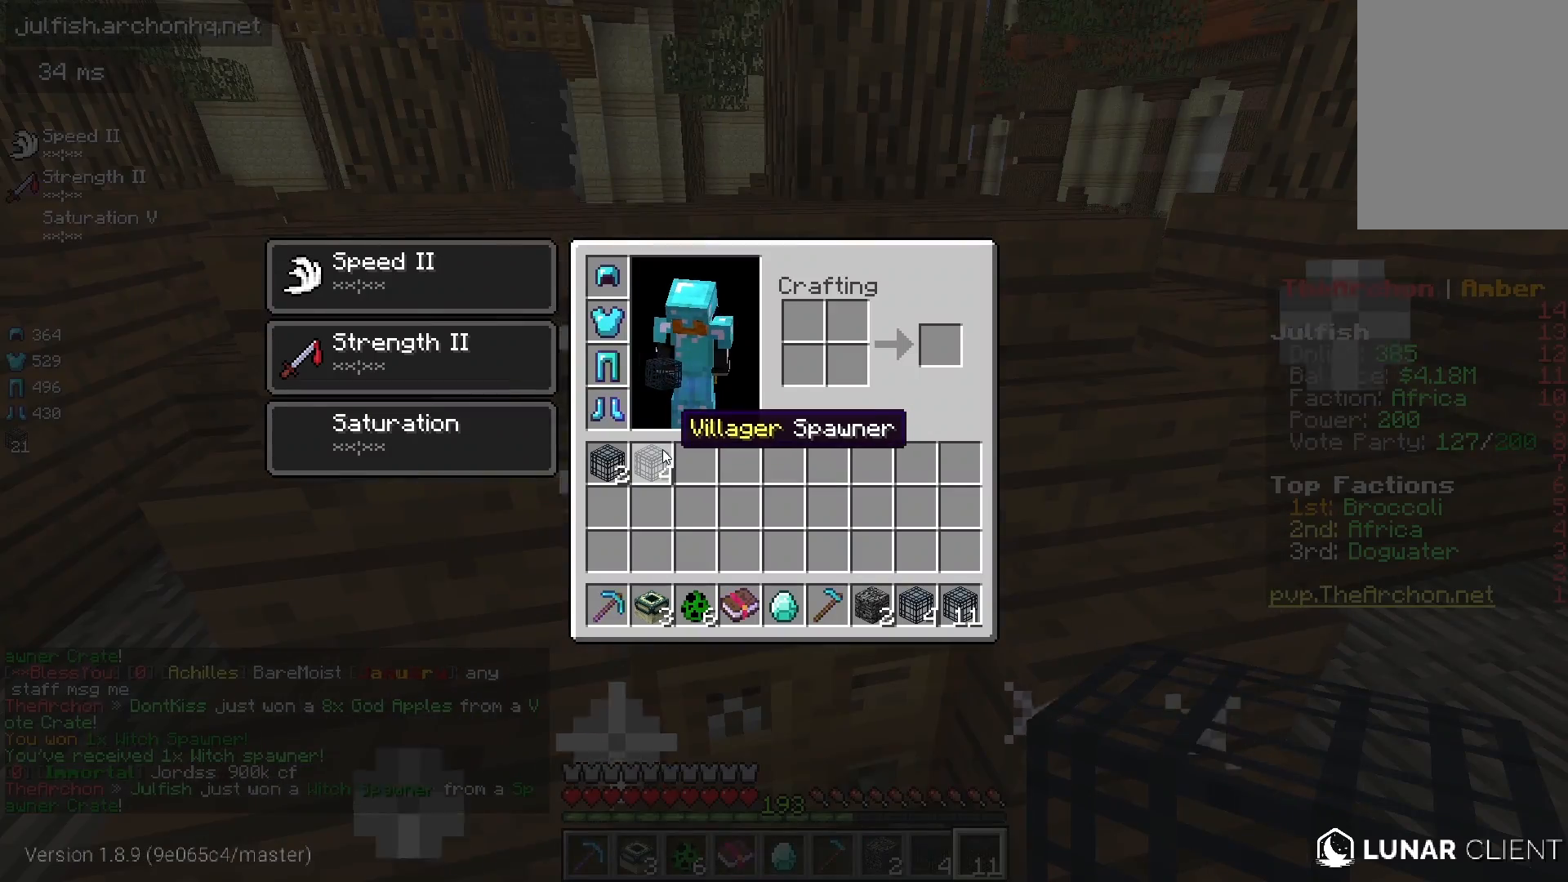
{"keys": [], "mouse": ["right"], "events": [[383, "mouse_right", "down"]]}
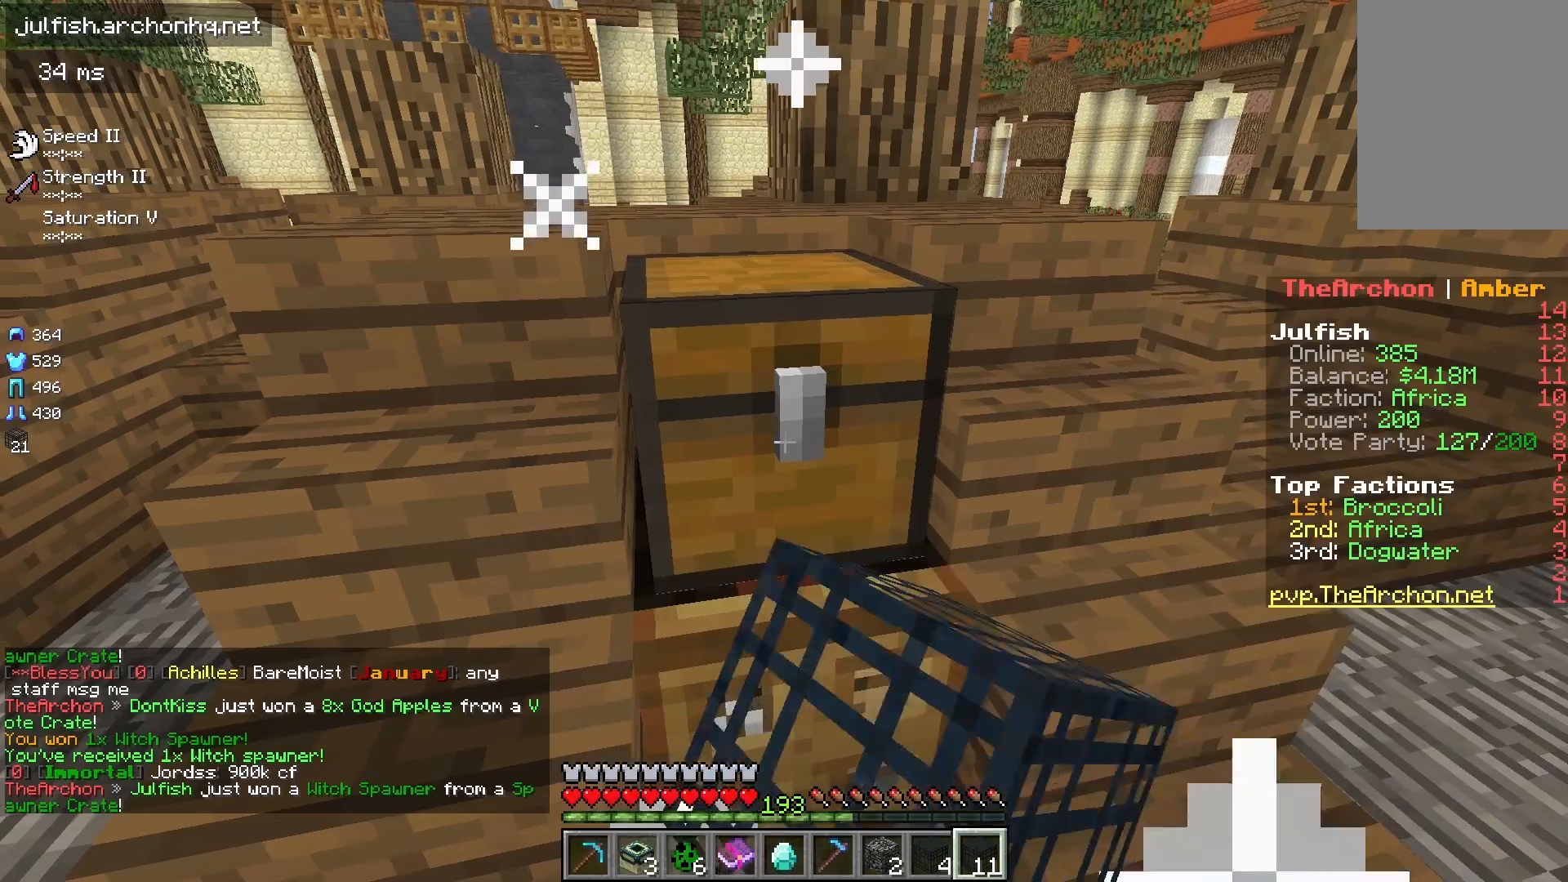
{"keys": [], "mouse": [], "events": [[17, "mouse_right", "up"]]}